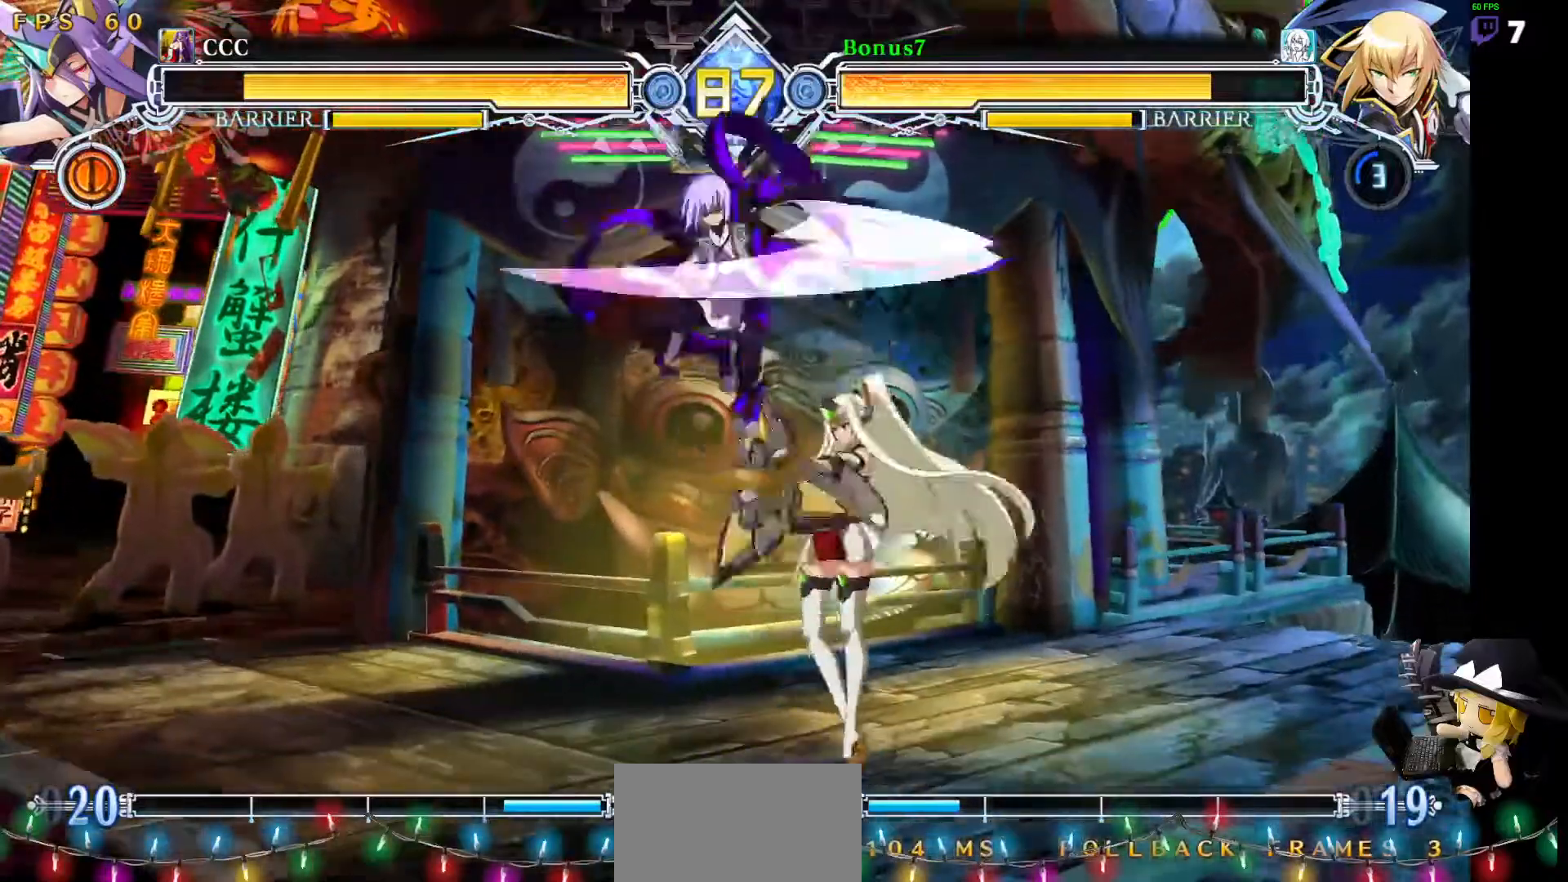
Gameplay with a controller (arcade stick); each line is a JSON object with the inputs held at the frame after it. "events" lists button and stick changes between this image and that frame as [ms after this image, input, new state], when the widget could be followed in between. Not read: L3 R3 other_buttons.
{"buttons": ["TRIANGLE"], "events": [[67, "DPAD_LEFT", "down"], [152, "DPAD_LEFT", "up"], [287, "DPAD_RIGHT", "down"], [337, "DPAD_RIGHT", "up"], [388, "DPAD_RIGHT", "down"], [438, "DPAD_RIGHT", "up"], [438, "TRIANGLE", "down"]]}
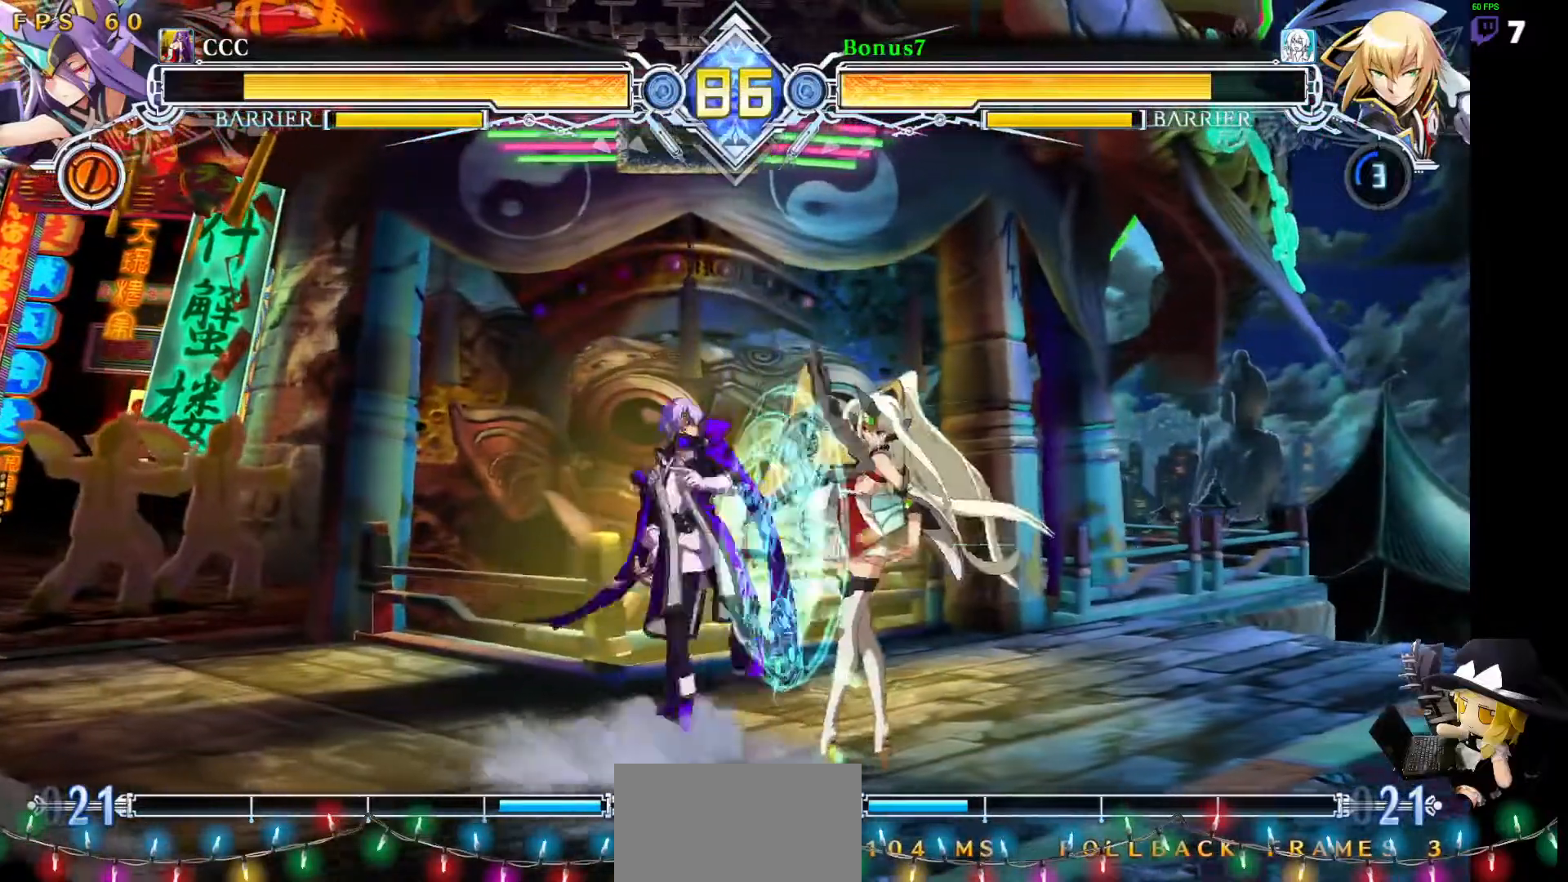
{"buttons": ["TRIANGLE"], "events": [[34, "TRIANGLE", "up"], [371, "DPAD_DOWN", "down"], [438, "TRIANGLE", "down"], [506, "DPAD_DOWN", "up"]]}
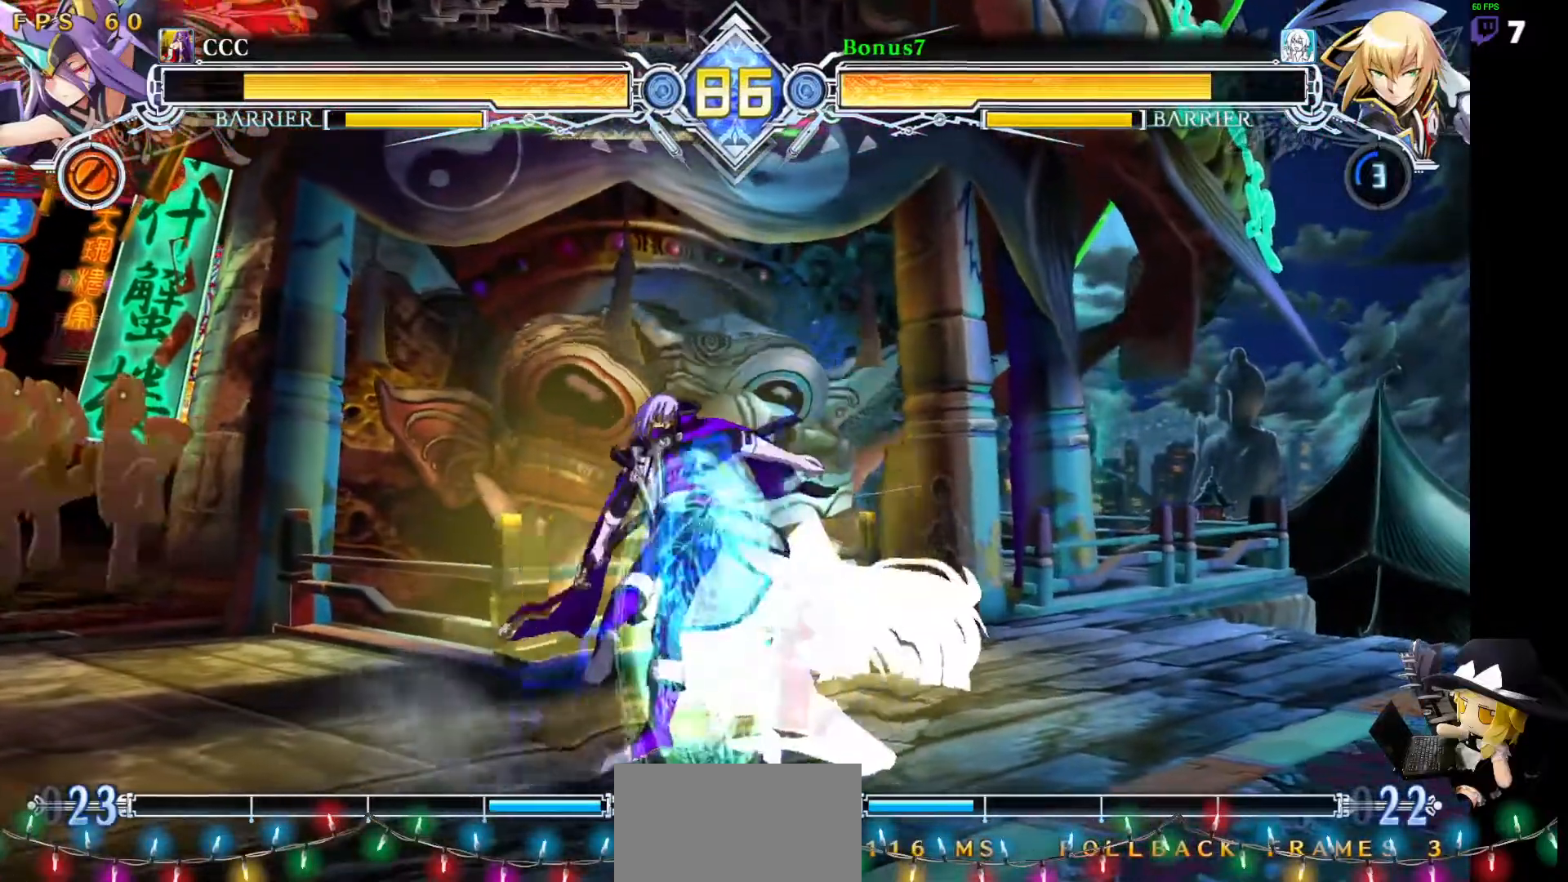
{"buttons": ["DPAD_RIGHT"], "events": [[84, "TRIANGLE", "up"], [488, "DPAD_RIGHT", "down"]]}
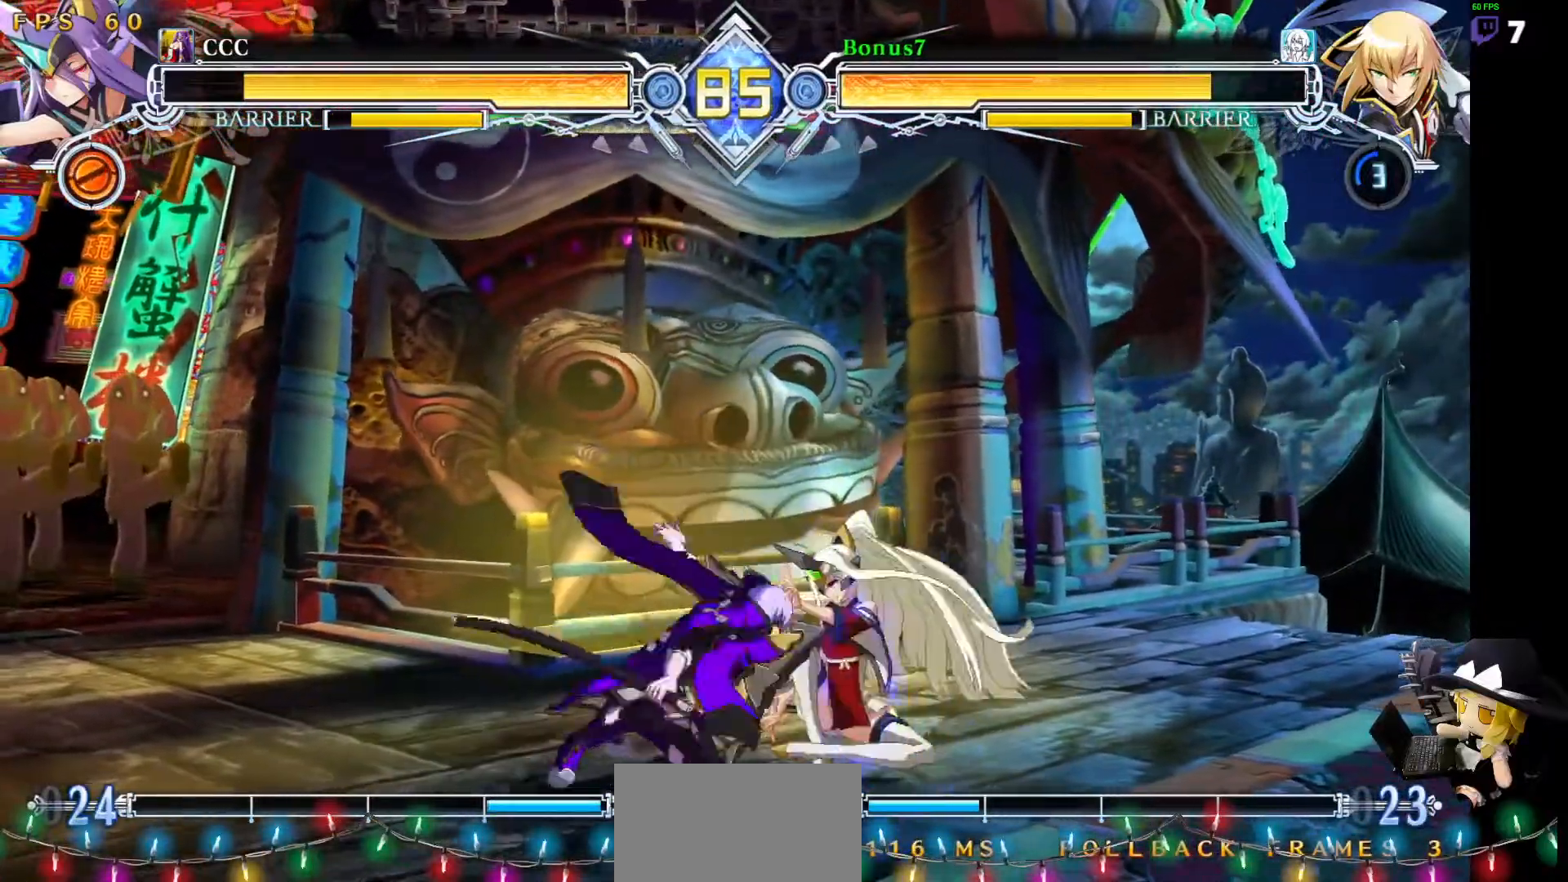
{"buttons": [], "events": [[17, "DPAD_RIGHT", "up"], [85, "DPAD_RIGHT", "down"], [135, "SQUARE", "down"], [152, "DPAD_DOWN", "down"], [236, "SQUARE", "up"], [287, "DPAD_RIGHT", "up"], [304, "DPAD_DOWN", "up"]]}
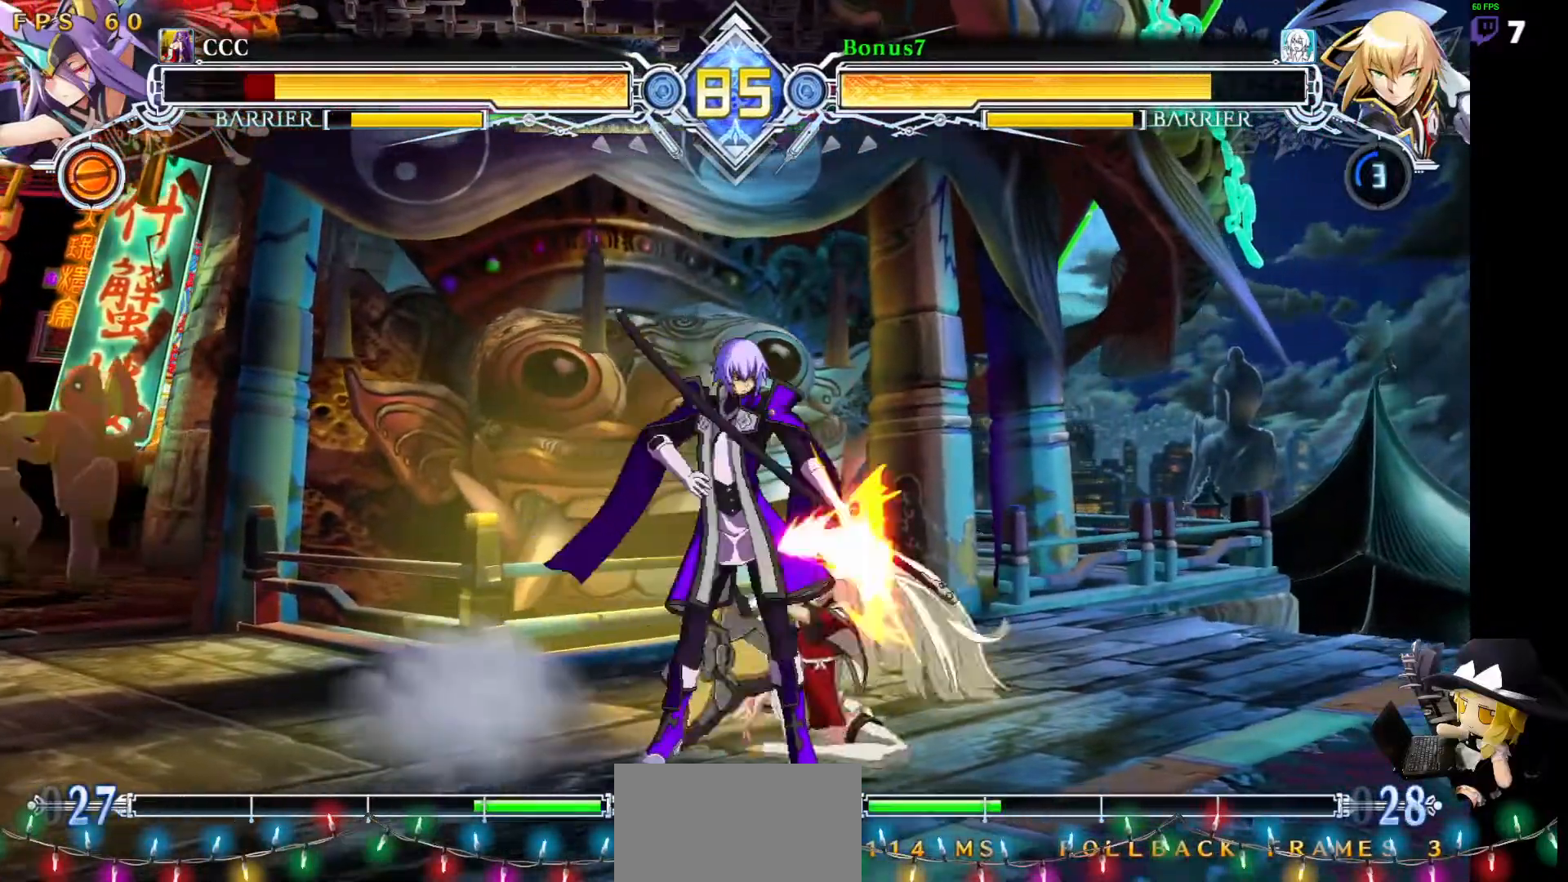
{"buttons": [], "events": [[388, "DPAD_RIGHT", "down"], [455, "DPAD_RIGHT", "up"]]}
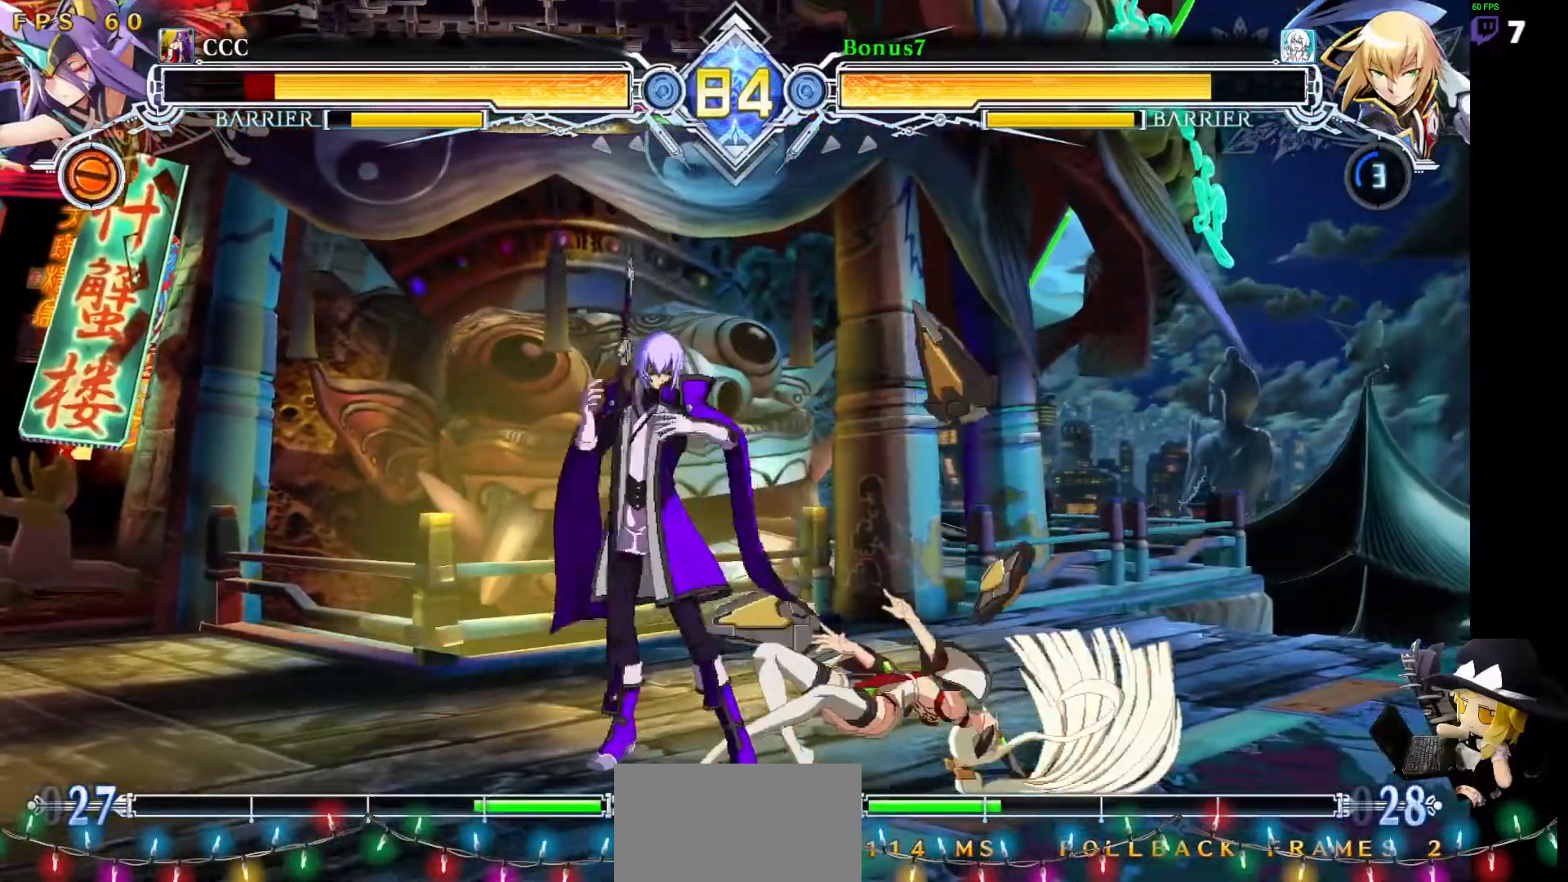
{"buttons": [], "events": [[17, "DPAD_RIGHT", "down"], [67, "DPAD_RIGHT", "up"], [101, "TRIANGLE", "down"], [202, "TRIANGLE", "up"]]}
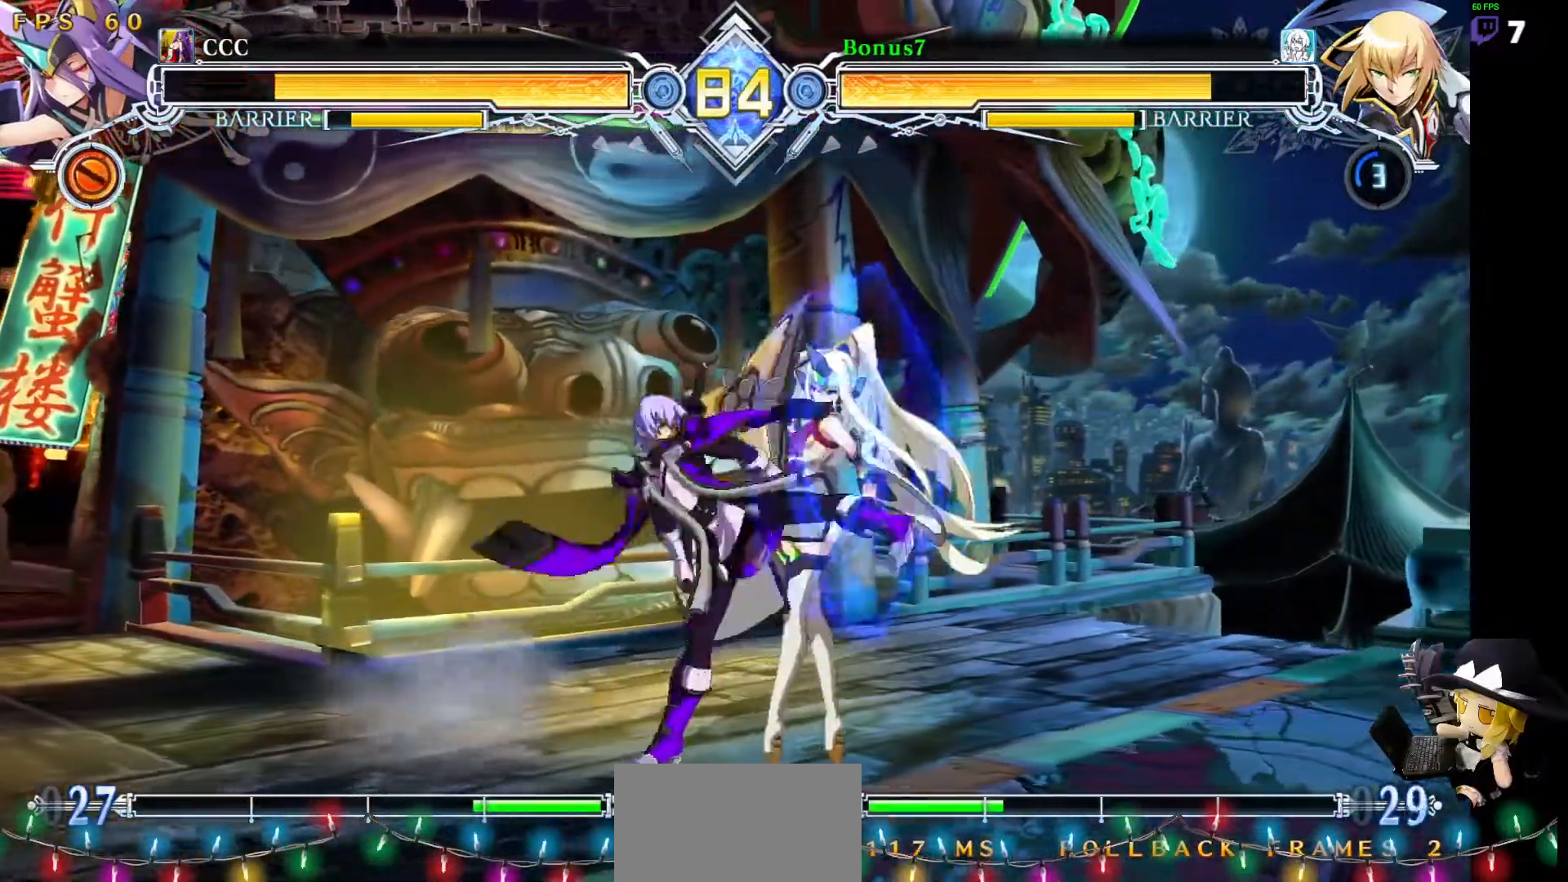
{"buttons": ["R1", "DPAD_DOWN"], "events": [[101, "R1", "down"], [269, "R1", "up"], [387, "DPAD_DOWN", "down"], [488, "R1", "down"]]}
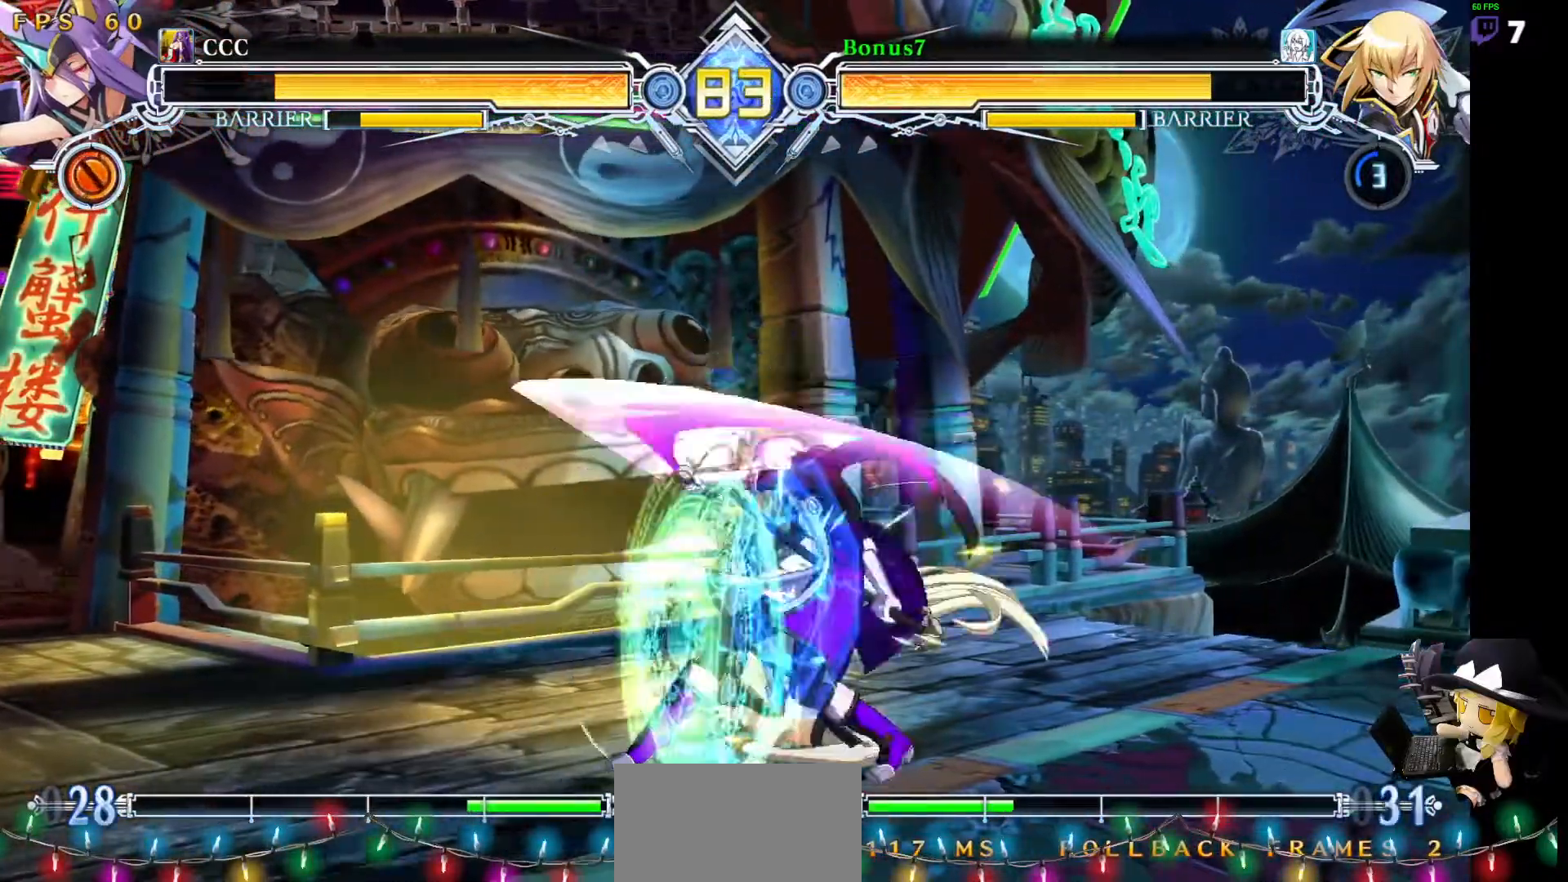
{"buttons": ["R1", "DPAD_DOWN"], "events": [[118, "DPAD_DOWN", "up"], [169, "R1", "up"], [354, "DPAD_DOWN", "down"], [371, "DPAD_RIGHT", "down"], [456, "R1", "down"], [506, "DPAD_RIGHT", "up"]]}
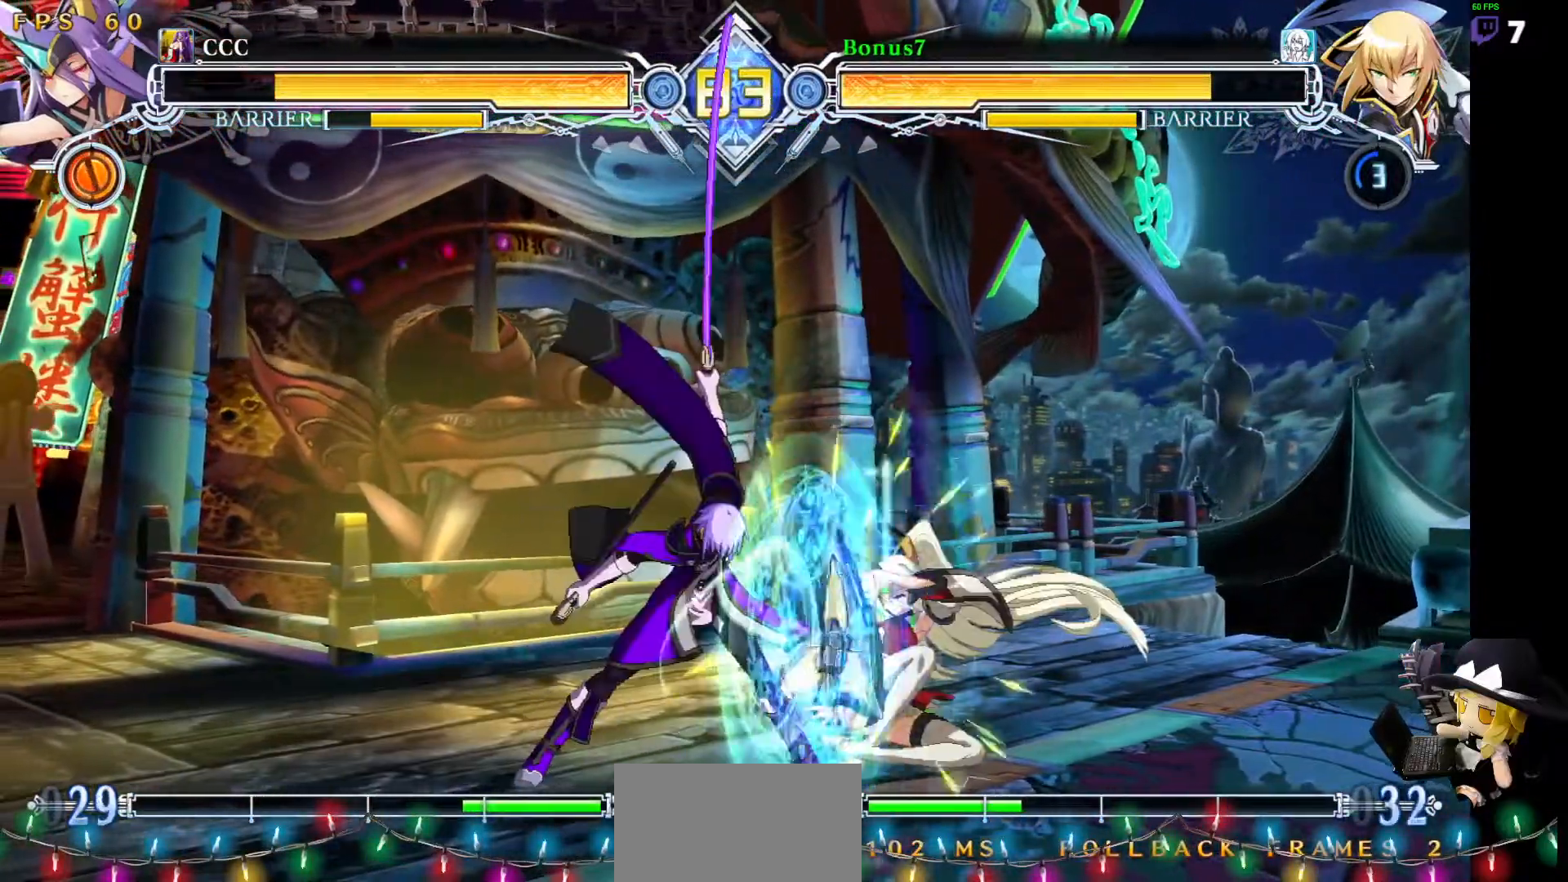
{"buttons": ["CROSS", "DPAD_RIGHT"], "events": [[67, "R1", "up"], [236, "DPAD_RIGHT", "down"], [253, "DPAD_DOWN", "up"], [354, "CROSS", "down"]]}
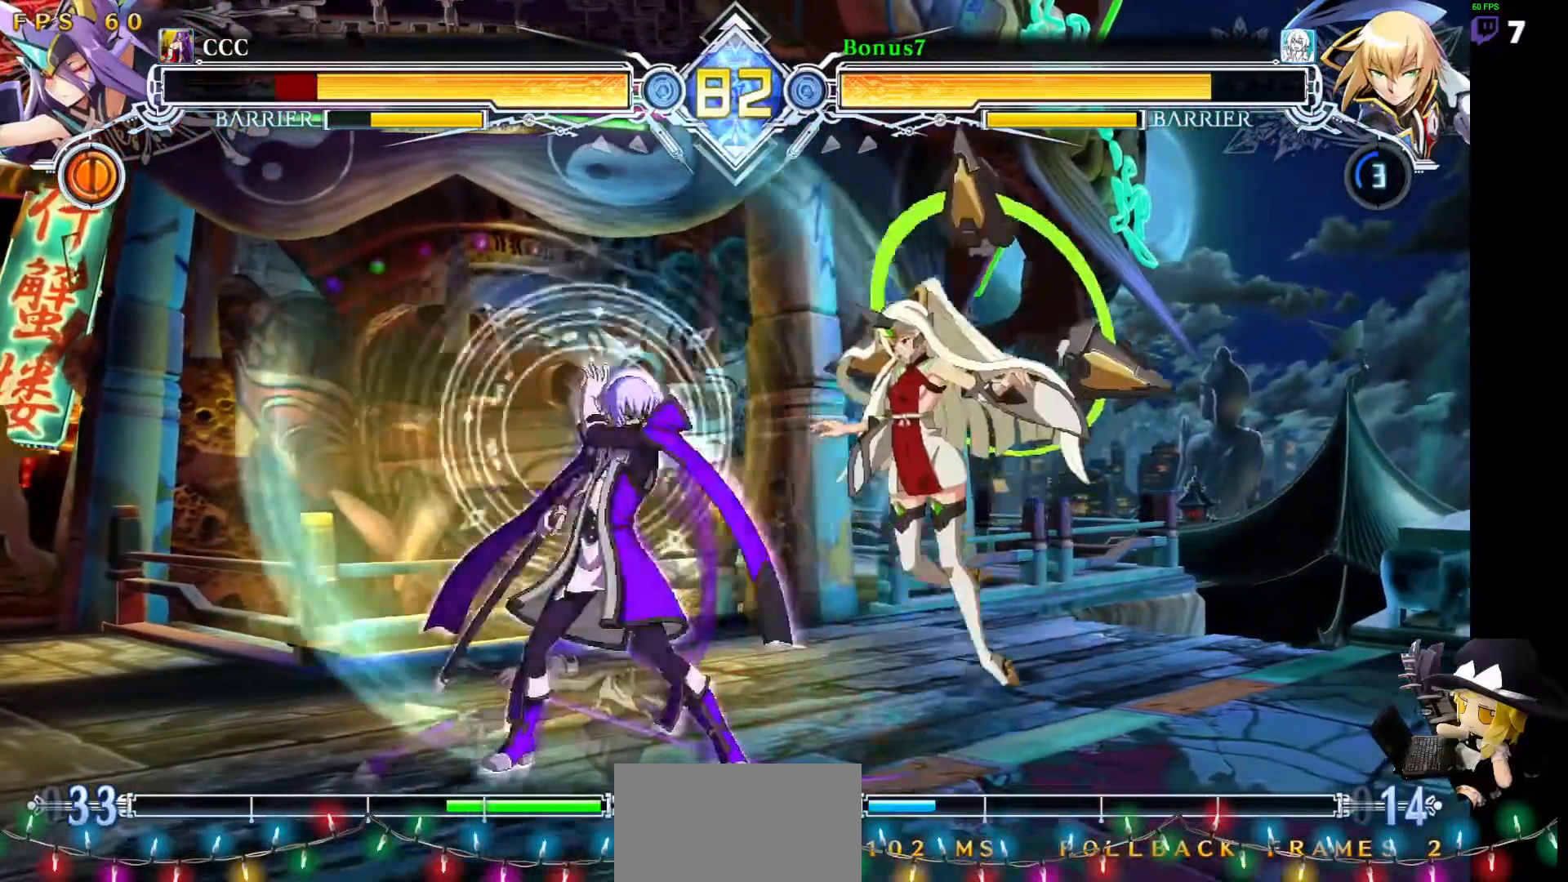
{"buttons": [], "events": [[320, "DPAD_RIGHT", "up"], [337, "CROSS", "up"]]}
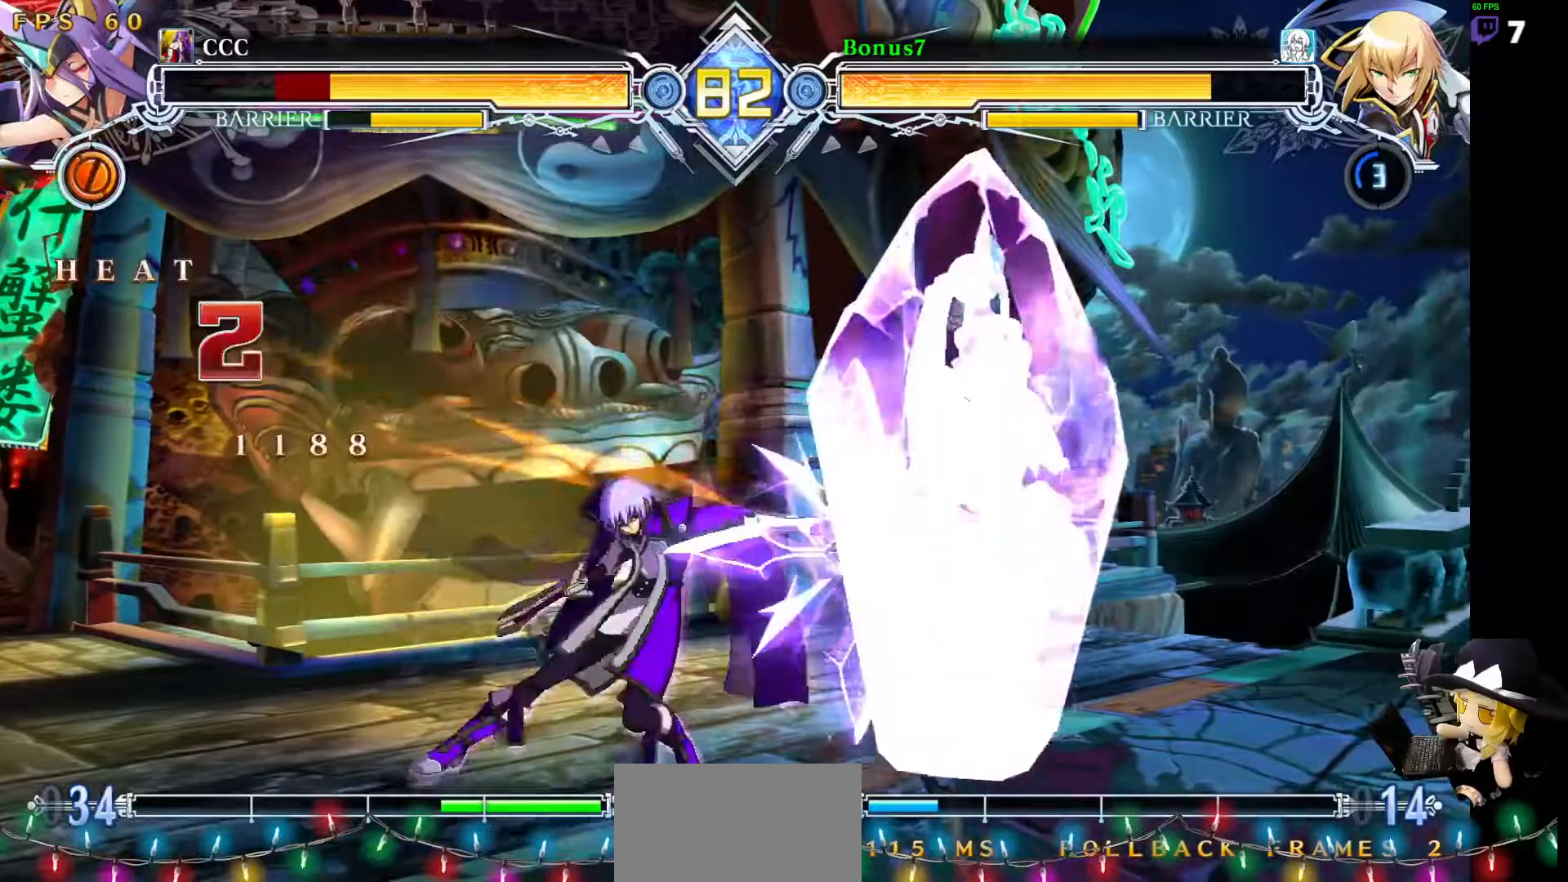
{"buttons": []}
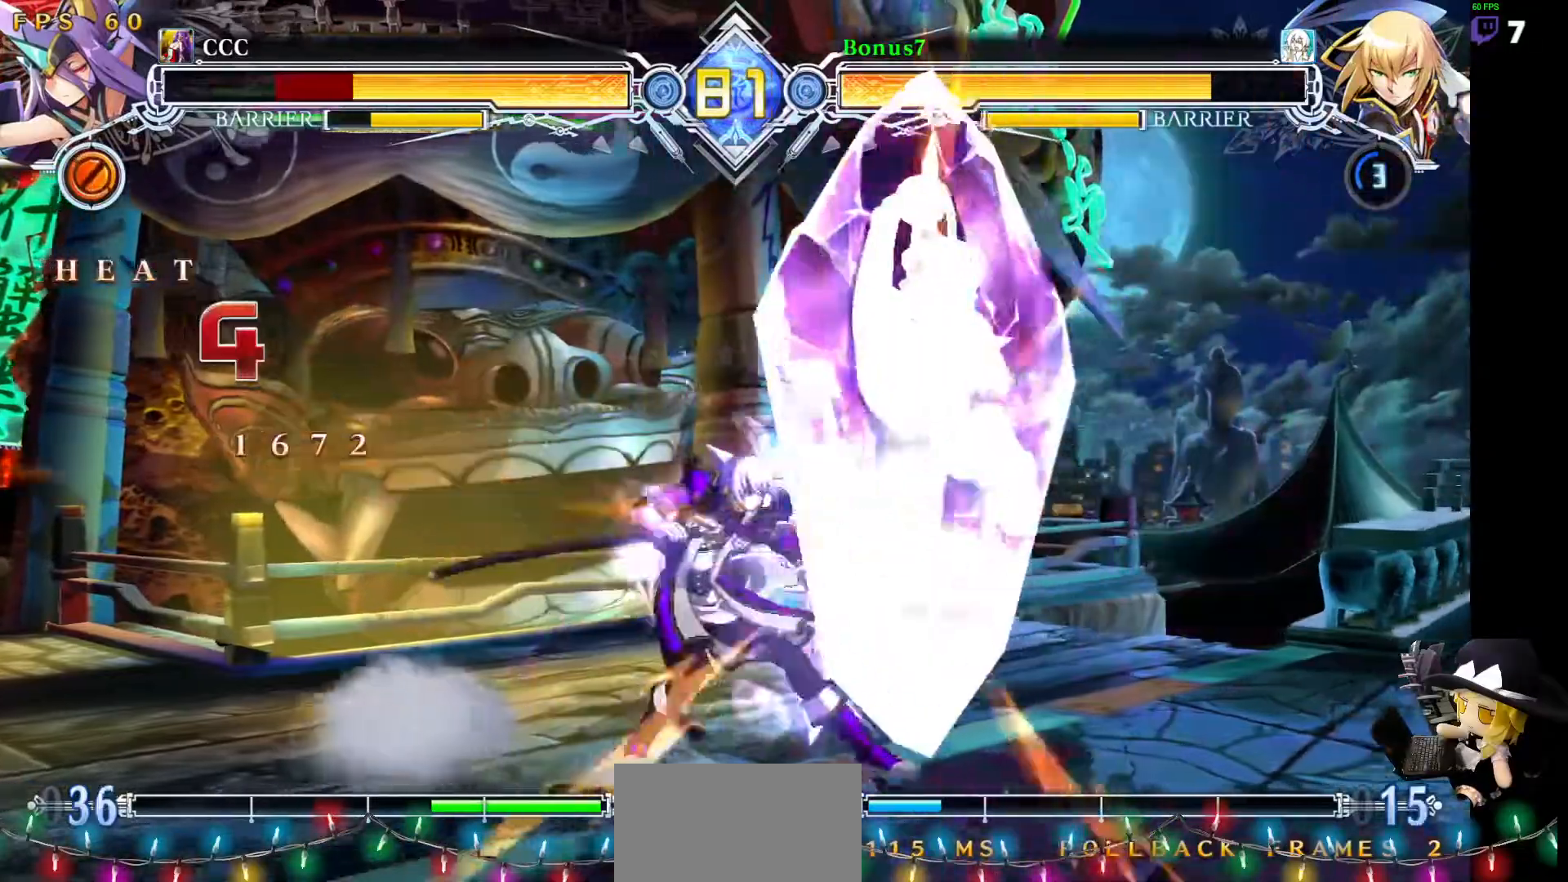
{"buttons": ["DPAD_DOWN"], "events": [[85, "DPAD_RIGHT", "down"], [118, "DPAD_RIGHT", "up"], [186, "DPAD_RIGHT", "down"], [219, "DPAD_RIGHT", "up"], [287, "R1", "down"], [371, "R1", "up"], [489, "DPAD_DOWN", "down"]]}
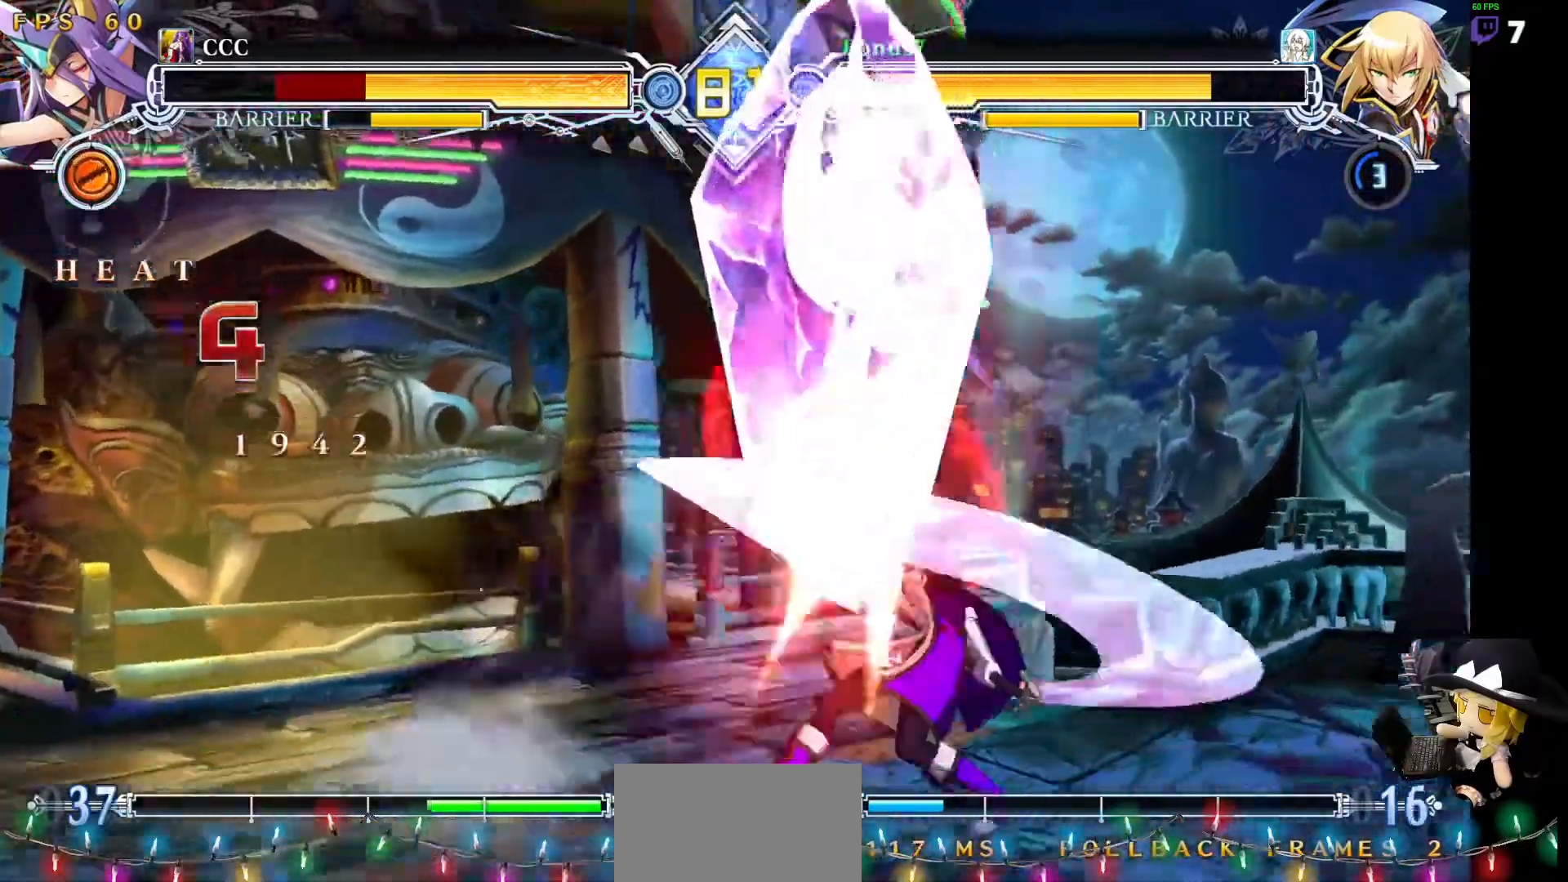
{"buttons": ["DPAD_DOWN", "DPAD_RIGHT"], "events": [[67, "R1", "down"], [270, "DPAD_DOWN", "up"], [303, "DPAD_RIGHT", "down"], [303, "R1", "up"], [371, "DPAD_DOWN", "down"], [405, "DPAD_RIGHT", "up"], [472, "DPAD_RIGHT", "down"]]}